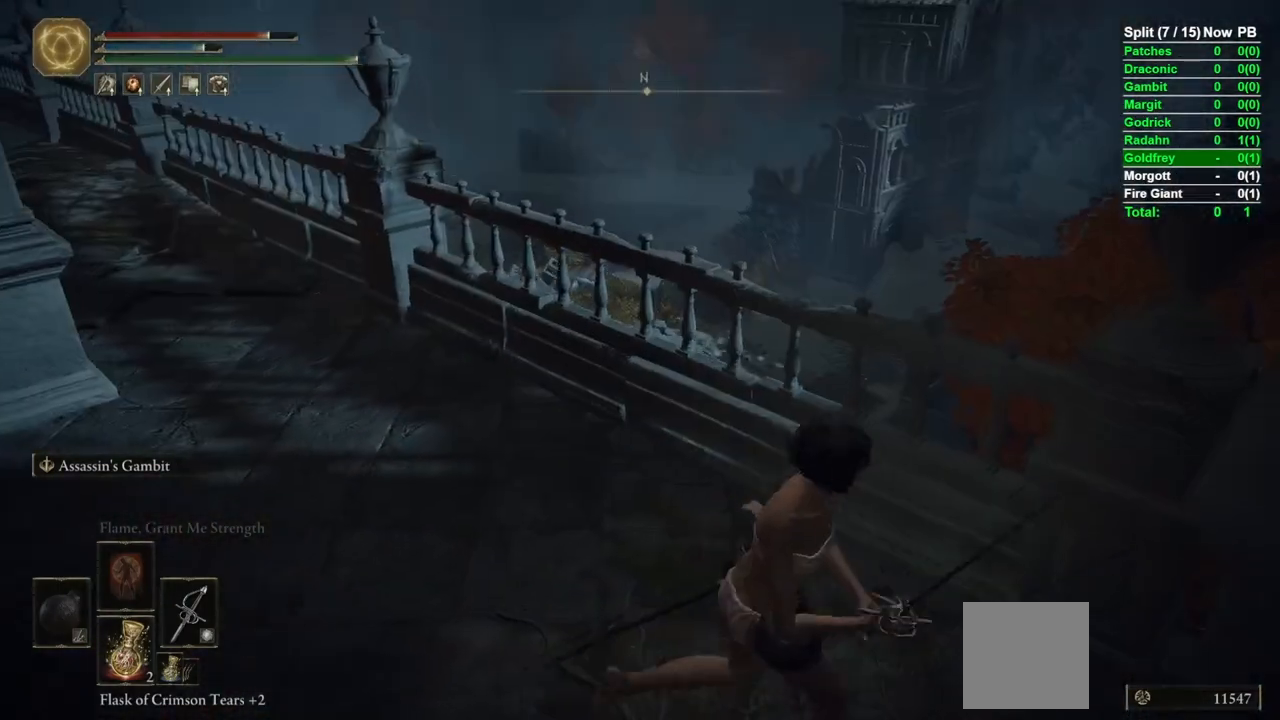
Gameplay with a controller (Xbox layout); each line is a JSON object with the inputs held at the frame after it. "events" lists button and stick changes between this image and that frame as [ms after this image, input, new state], when the widget could be followed in between.
{"buttons": [], "left_stick": "left", "right_stick": "left", "events": [[17, "L2", "up"], [133, "left_stick", "up"], [167, "right_stick", "left"], [450, "left_stick", "left"]]}
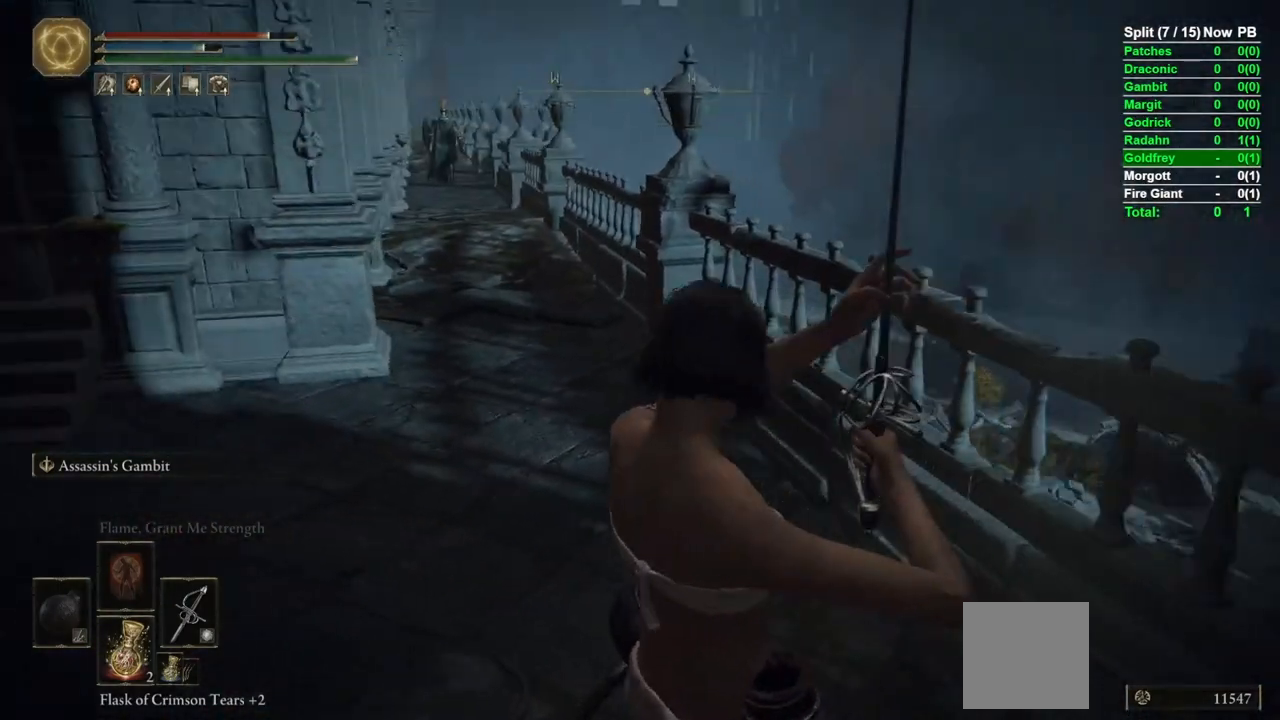
{"buttons": ["B"], "left_stick": "up-left", "right_stick": "center", "events": [[117, "right_stick", "center"], [133, "left_stick", "down-left"], [450, "B", "down"], [500, "left_stick", "up-left"]]}
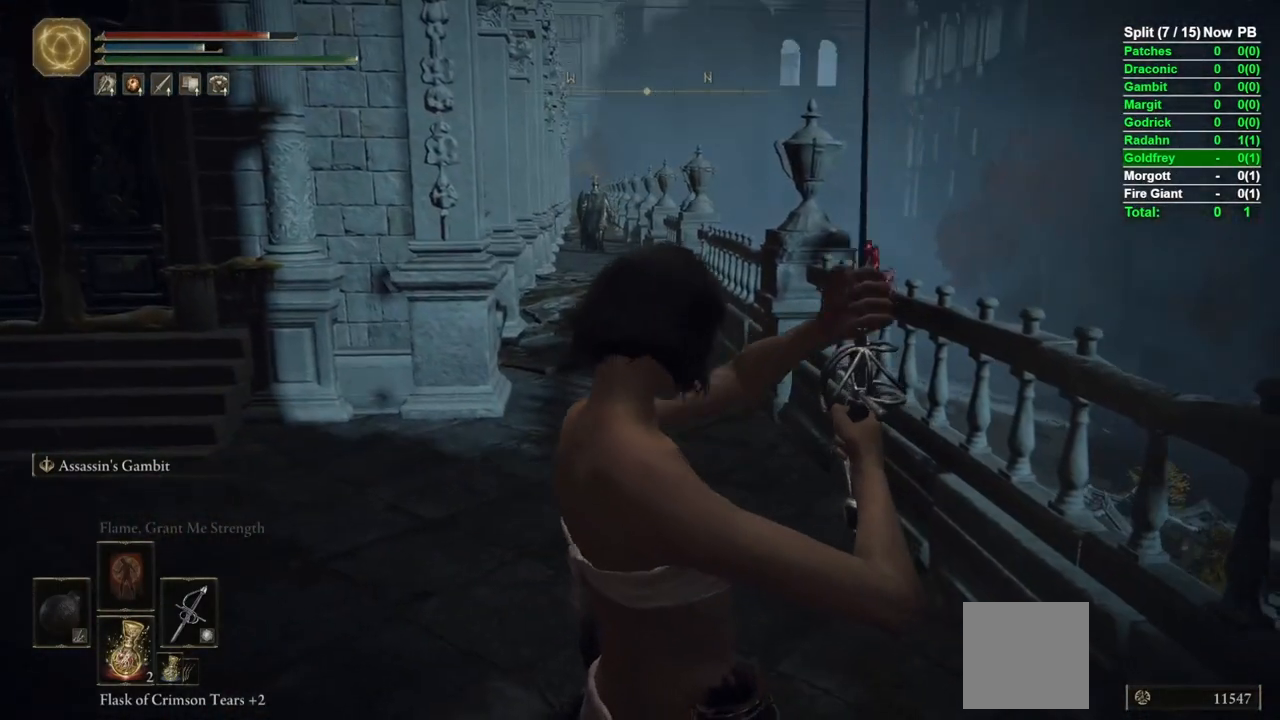
{"buttons": ["B"], "left_stick": "up", "right_stick": "center", "events": [[50, "left_stick", "up"], [83, "right_stick", "left"], [350, "right_stick", "center"]]}
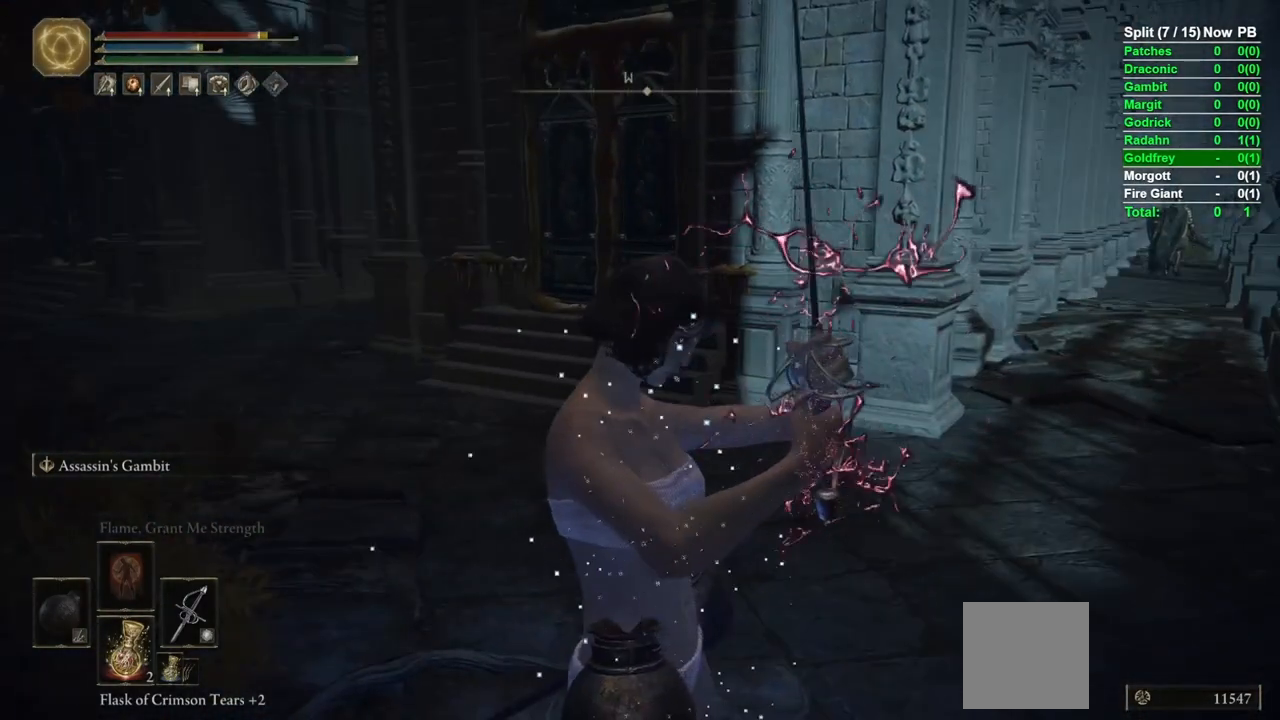
{"buttons": ["B"], "left_stick": "up", "right_stick": "center", "events": [[67, "left_stick", "up-right"], [183, "right_stick", "right"], [333, "left_stick", "up"], [450, "right_stick", "center"]]}
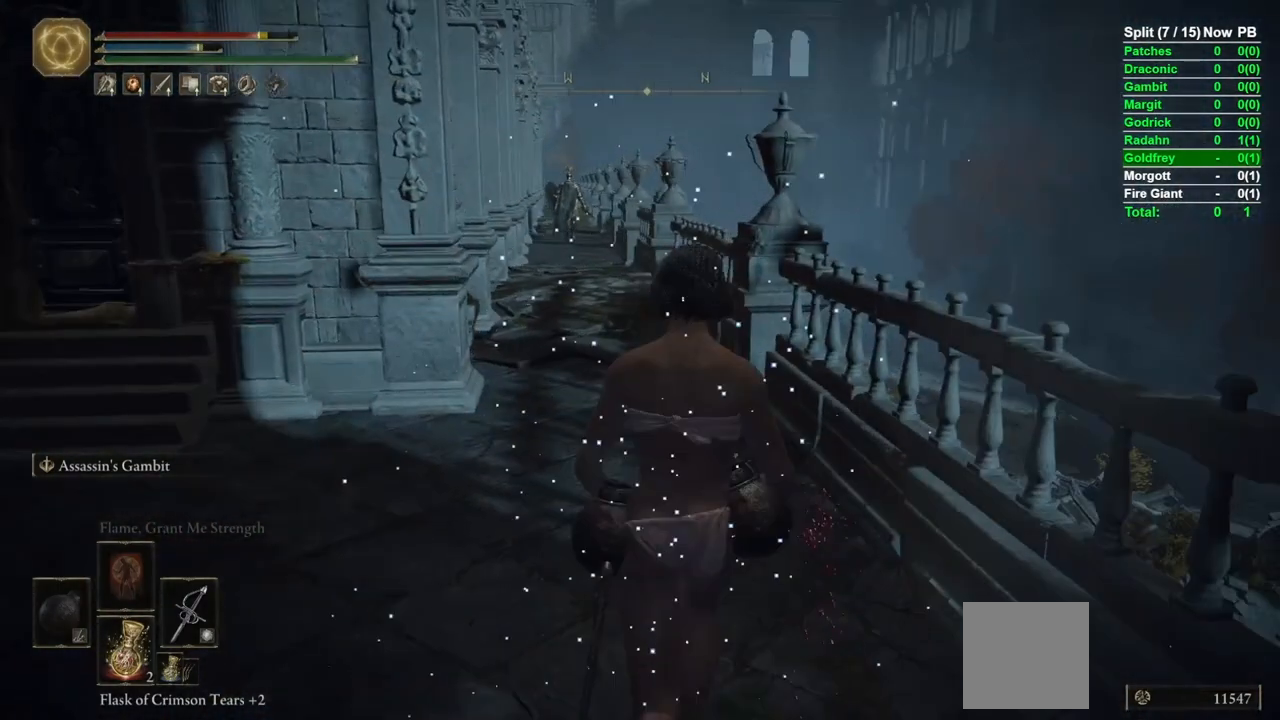
{"buttons": ["B"], "left_stick": "up", "right_stick": "center", "events": [[317, "right_stick", "down"], [450, "right_stick", "center"]]}
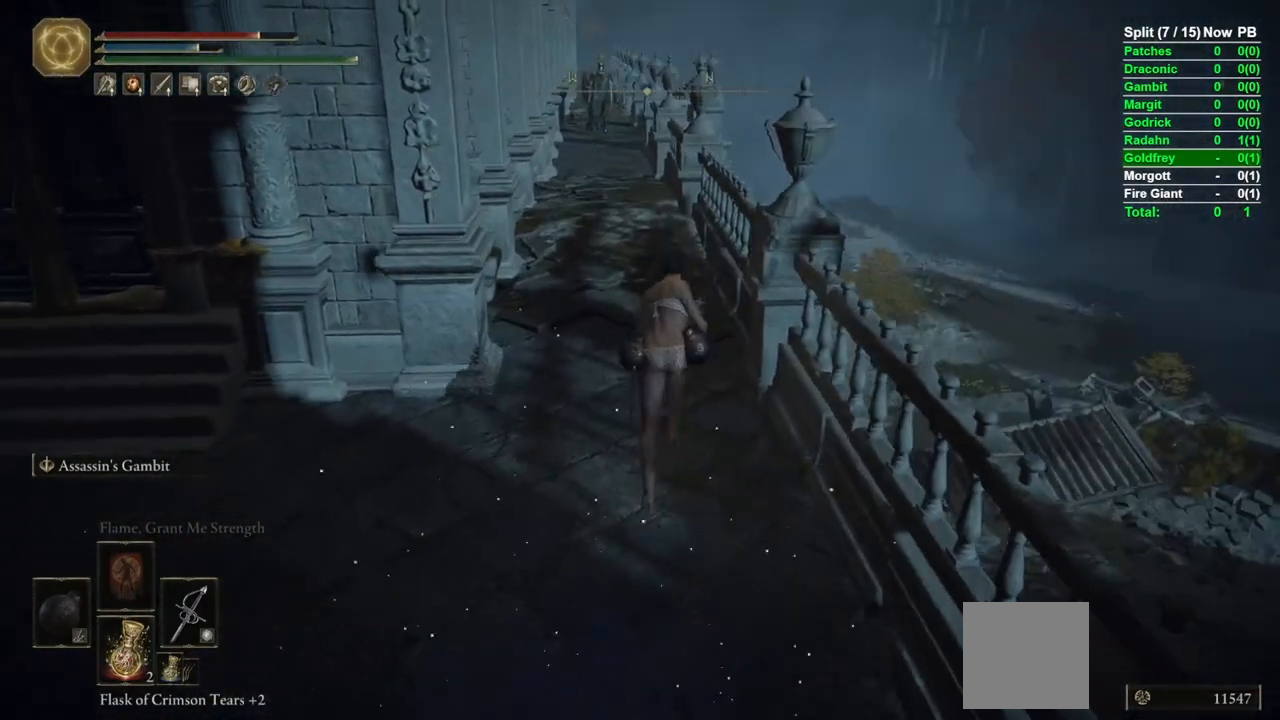
{"buttons": ["B", "L1"], "left_stick": "up", "right_stick": "center"}
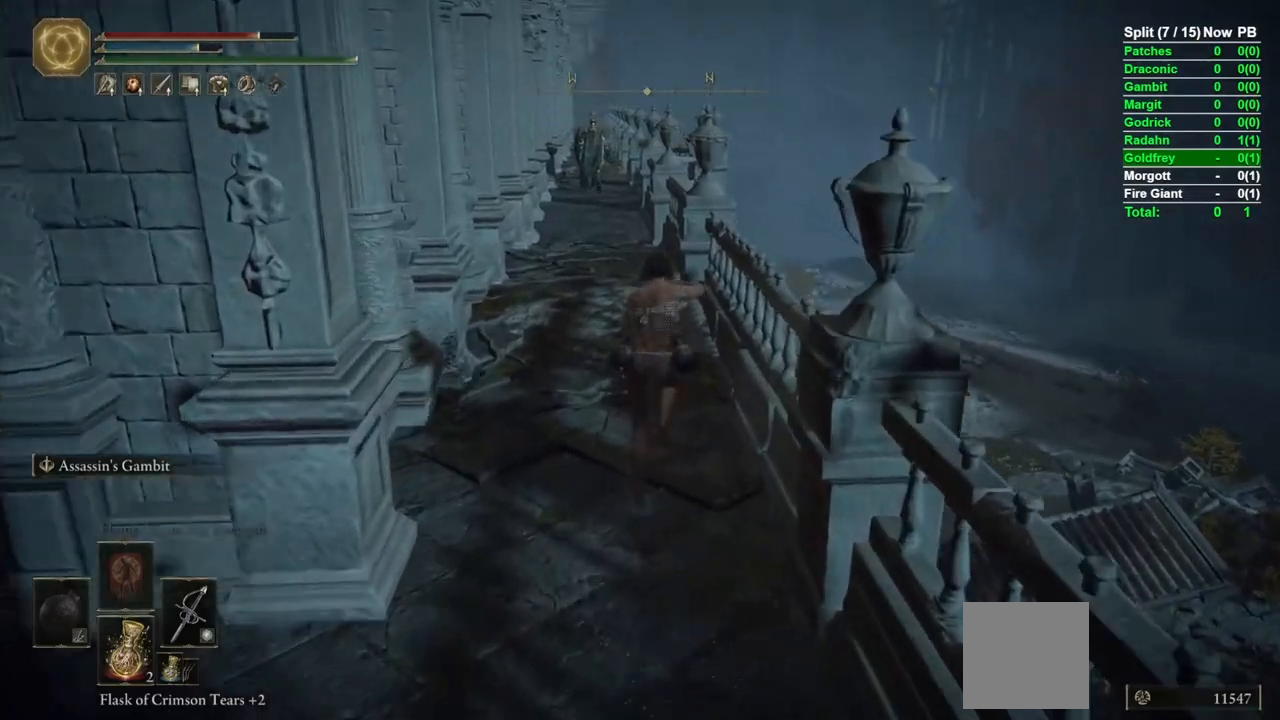
{"buttons": ["B", "L1"], "left_stick": "up", "right_stick": "center", "events": [[17, "L2", "down"], [83, "L2", "up"], [183, "right_stick", "up"], [267, "right_stick", "center"]]}
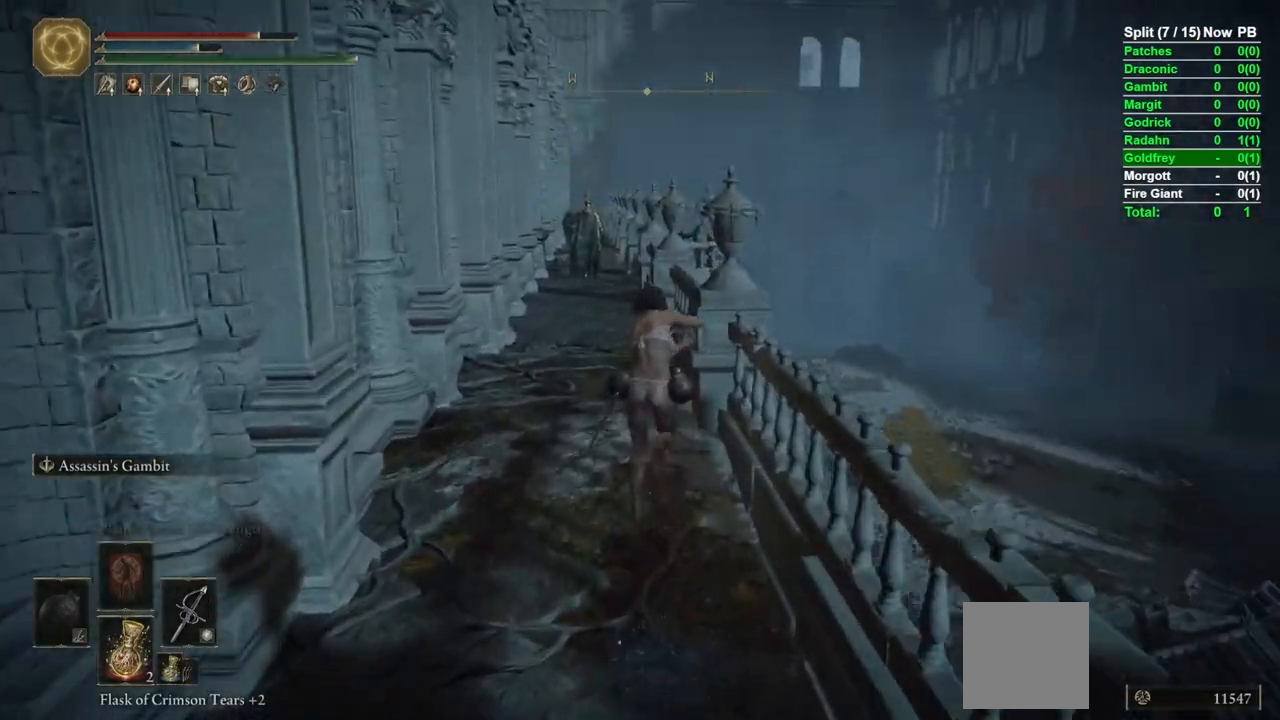
{"buttons": ["B", "L1"], "left_stick": "up", "right_stick": "center", "events": [[50, "right_stick", "down"], [183, "right_stick", "center"], [400, "right_stick", "up"], [500, "right_stick", "center"]]}
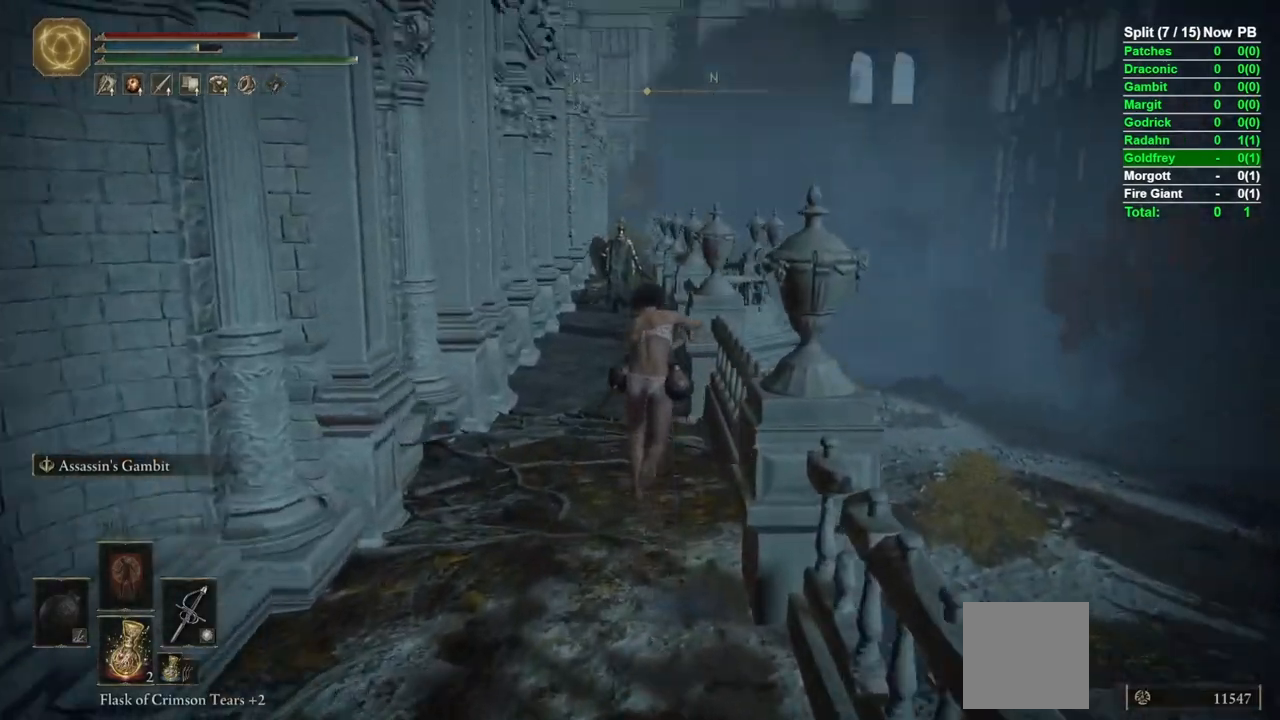
{"buttons": ["B", "L1"], "left_stick": "up", "right_stick": "center", "events": [[250, "right_stick", "down"], [350, "right_stick", "center"]]}
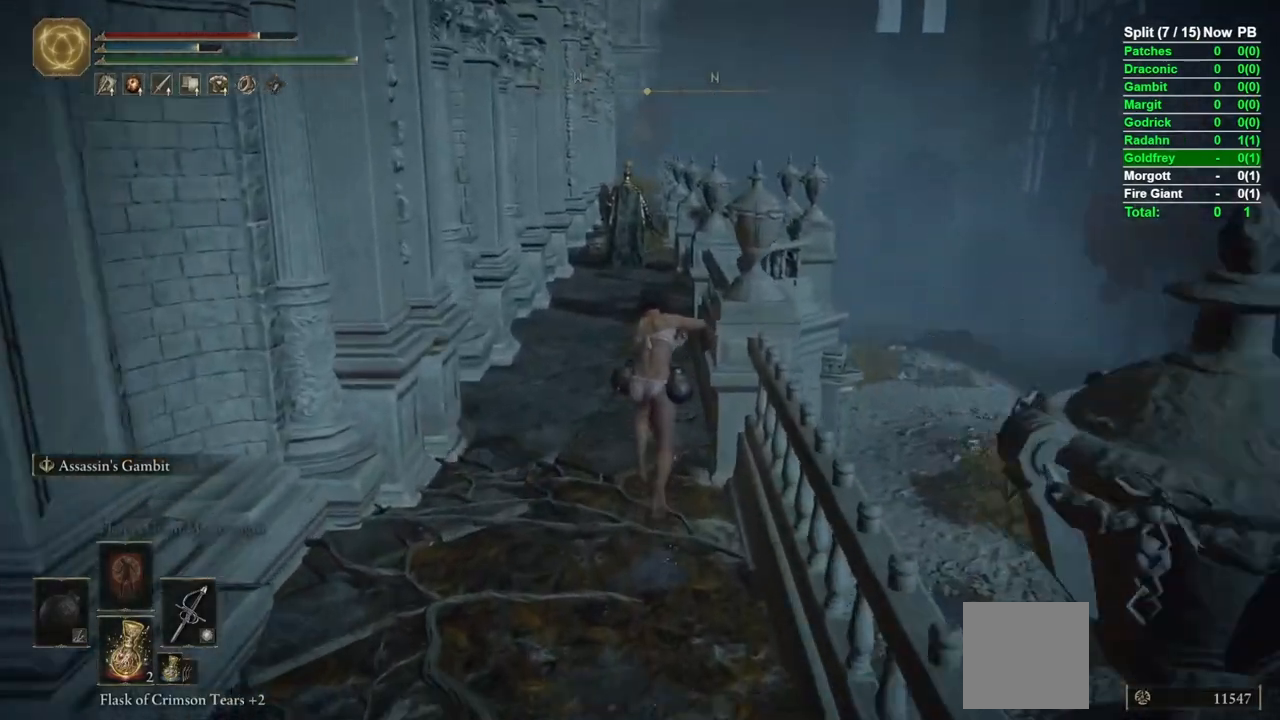
{"buttons": ["B"], "left_stick": "up", "right_stick": "center", "events": [[33, "L2", "down"], [83, "L2", "up"], [450, "L1", "up"]]}
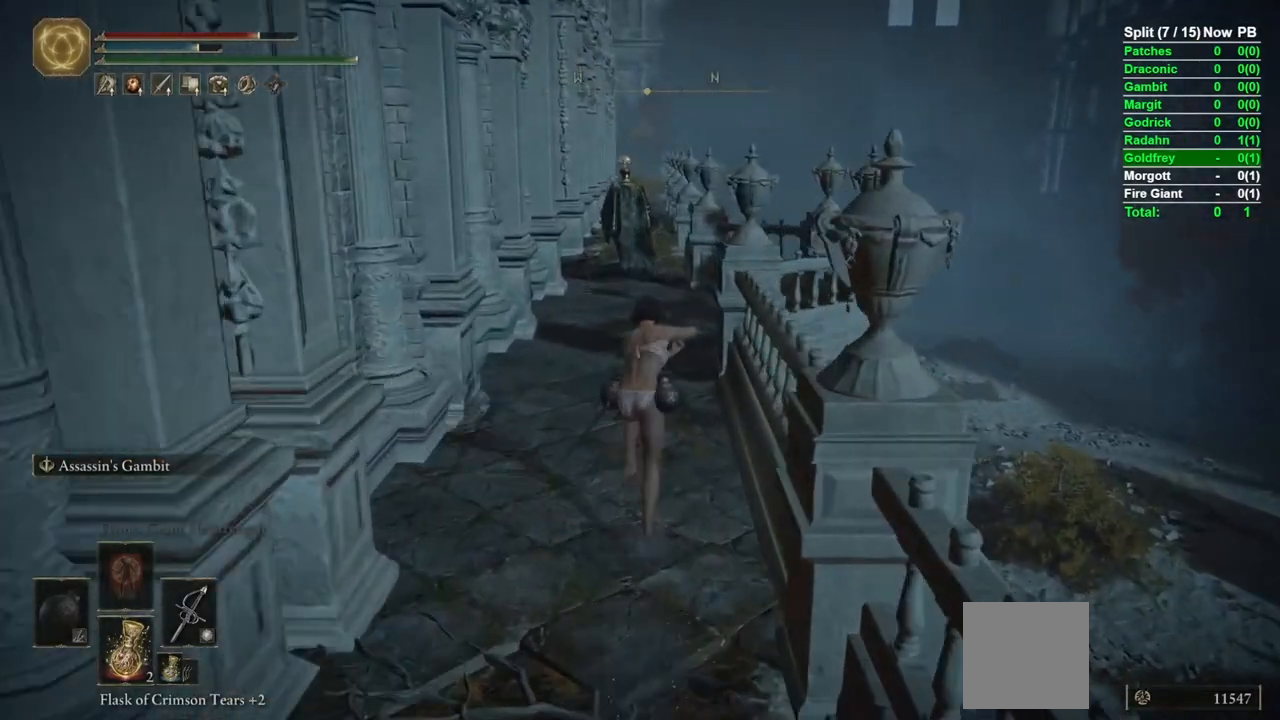
{"buttons": ["B"], "left_stick": "up", "right_stick": "center", "events": []}
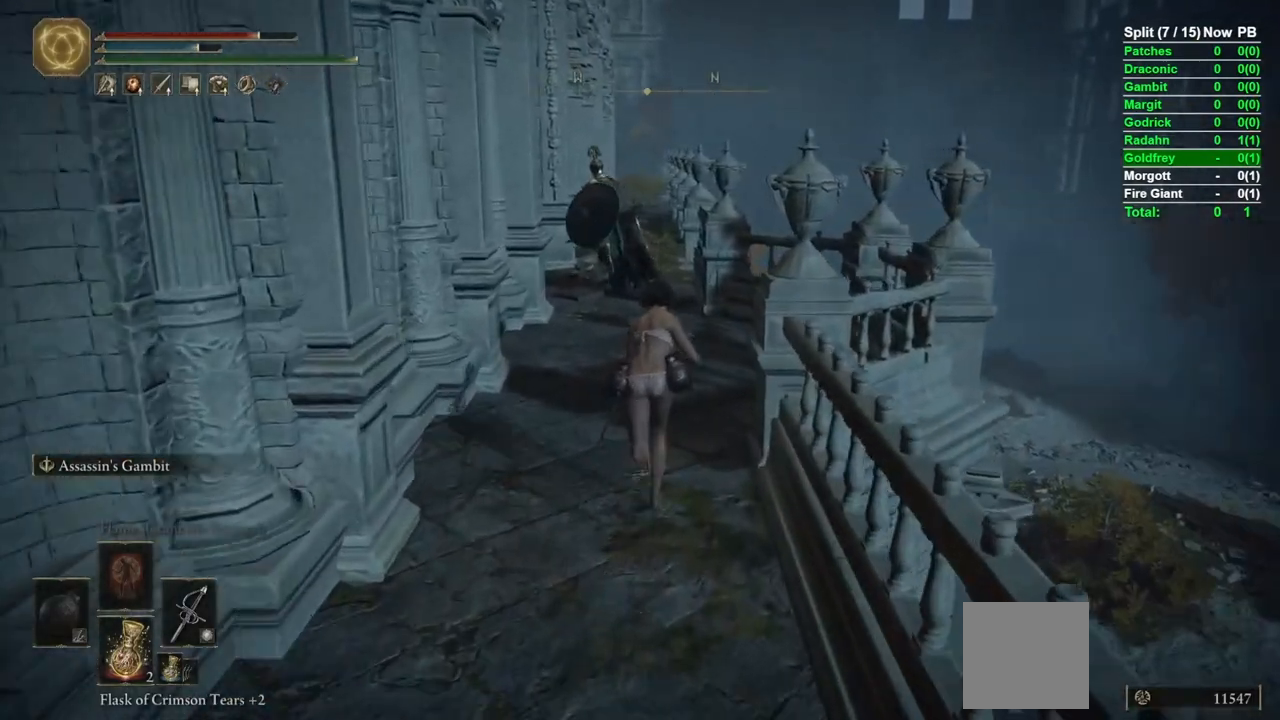
{"buttons": ["B"], "left_stick": "up", "right_stick": "center", "events": []}
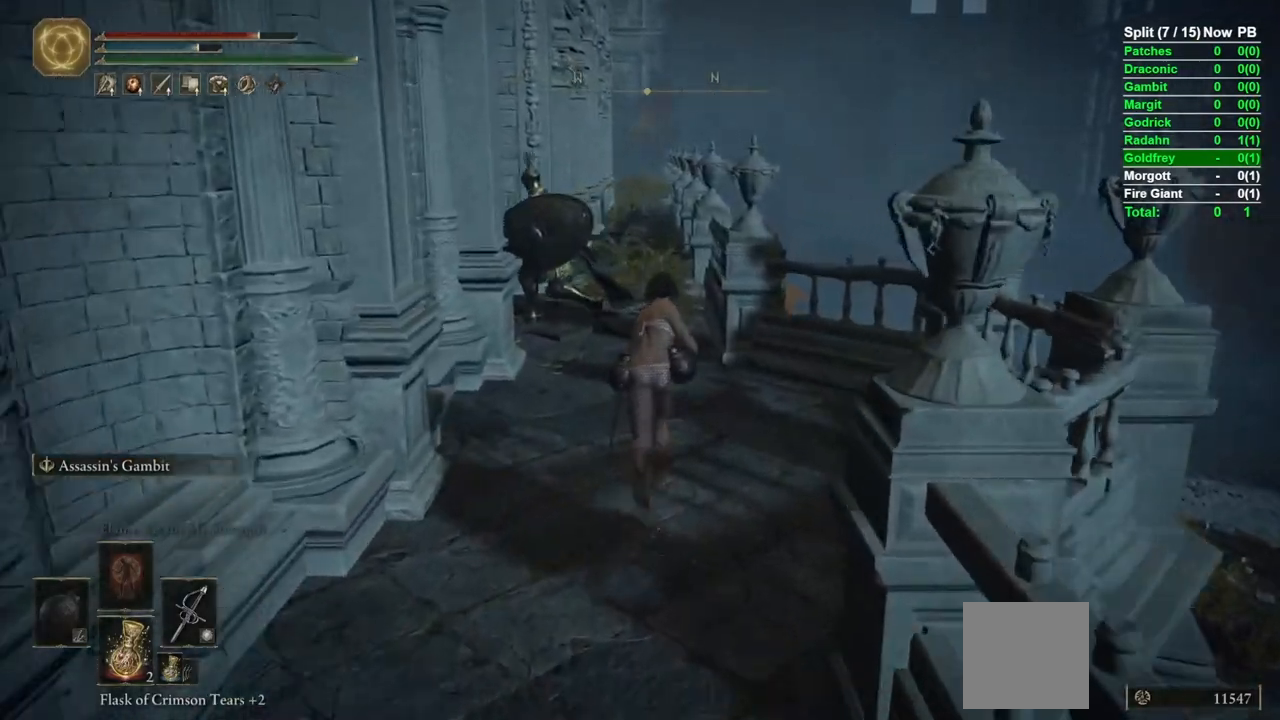
{"buttons": ["B"], "left_stick": "up", "right_stick": "center", "events": []}
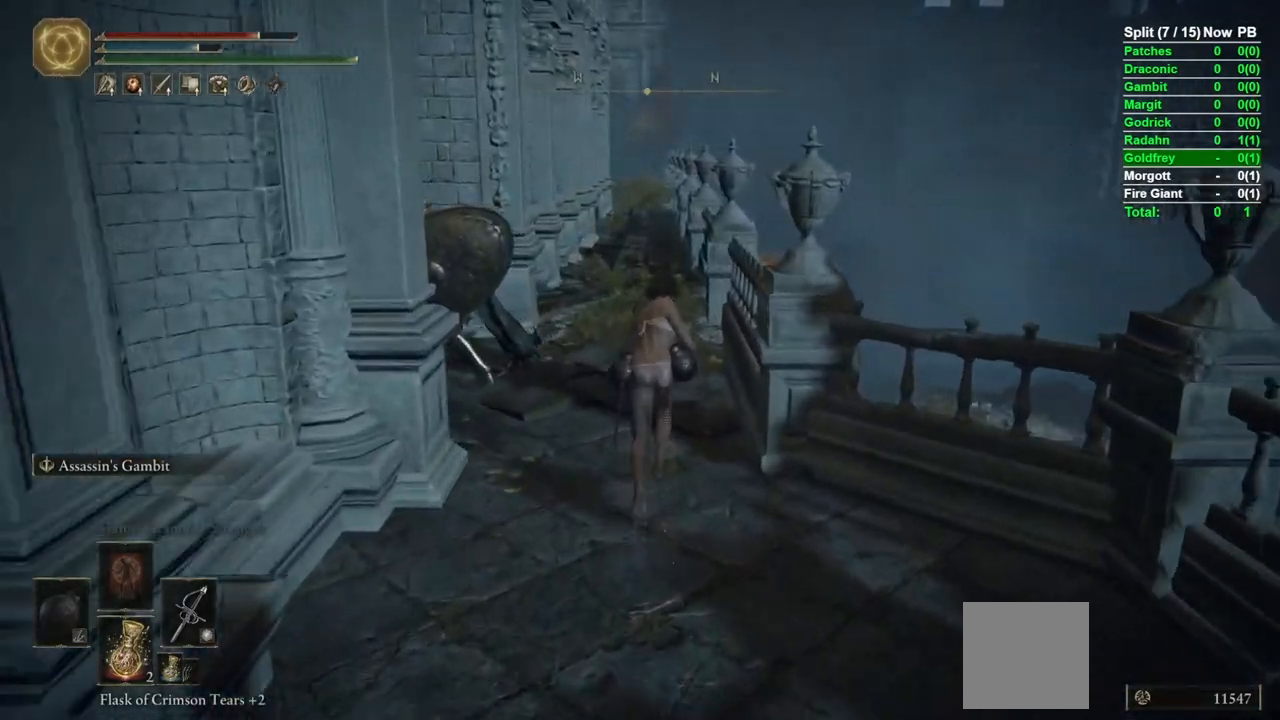
{"buttons": ["B"], "left_stick": "up", "right_stick": "center", "events": [[133, "right_stick", "down"], [233, "right_stick", "center"]]}
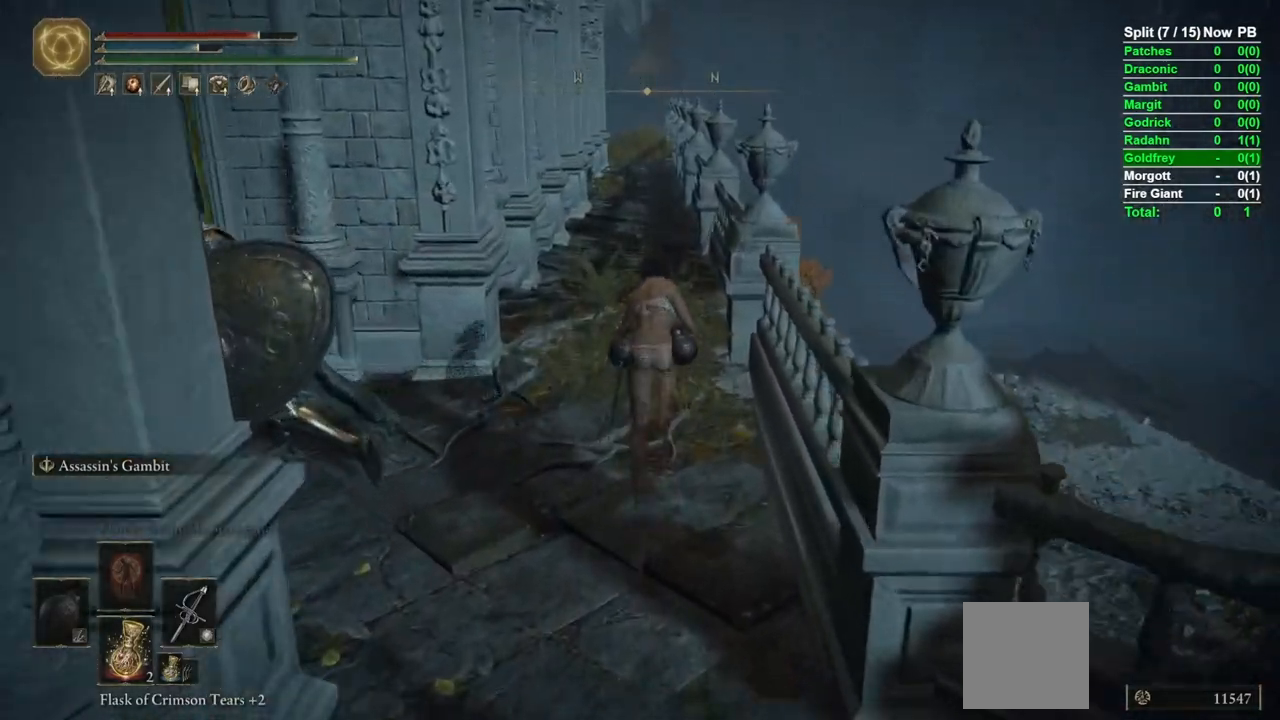
{"buttons": ["B"], "left_stick": "up", "right_stick": "center", "events": [[17, "right_stick", "down"], [83, "right_stick", "center"]]}
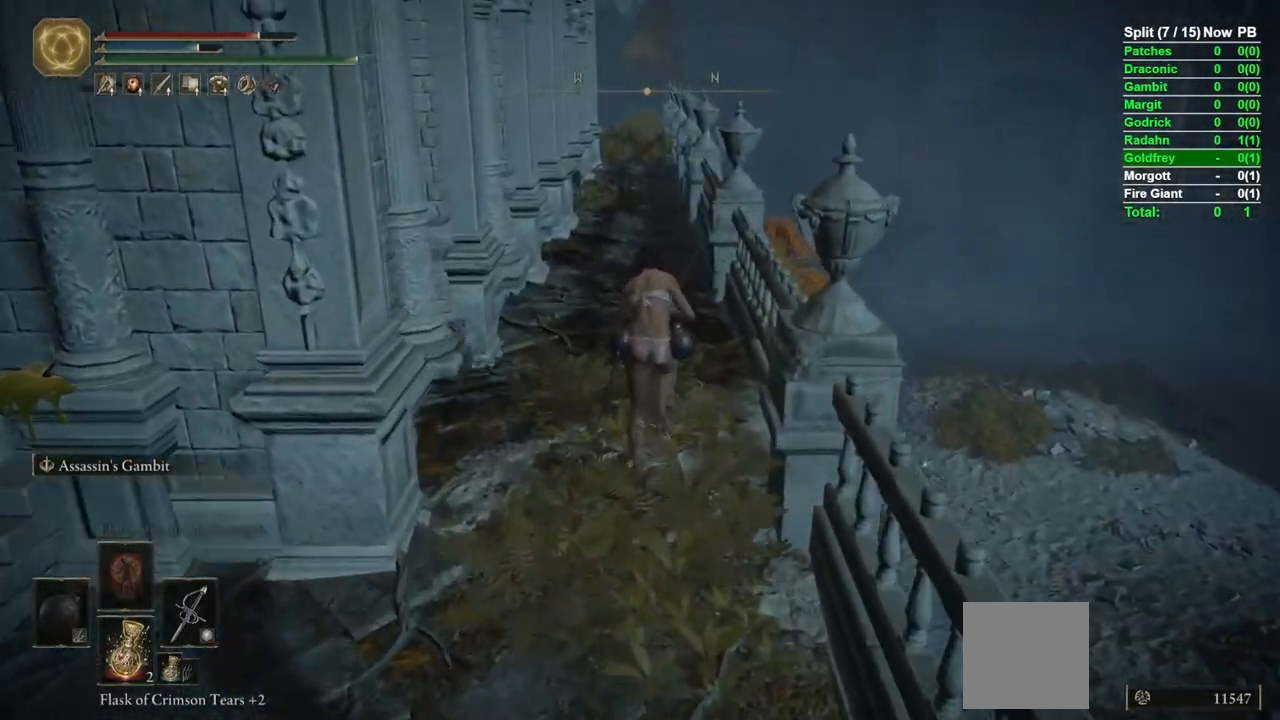
{"buttons": ["B"], "left_stick": "up", "right_stick": "center", "events": []}
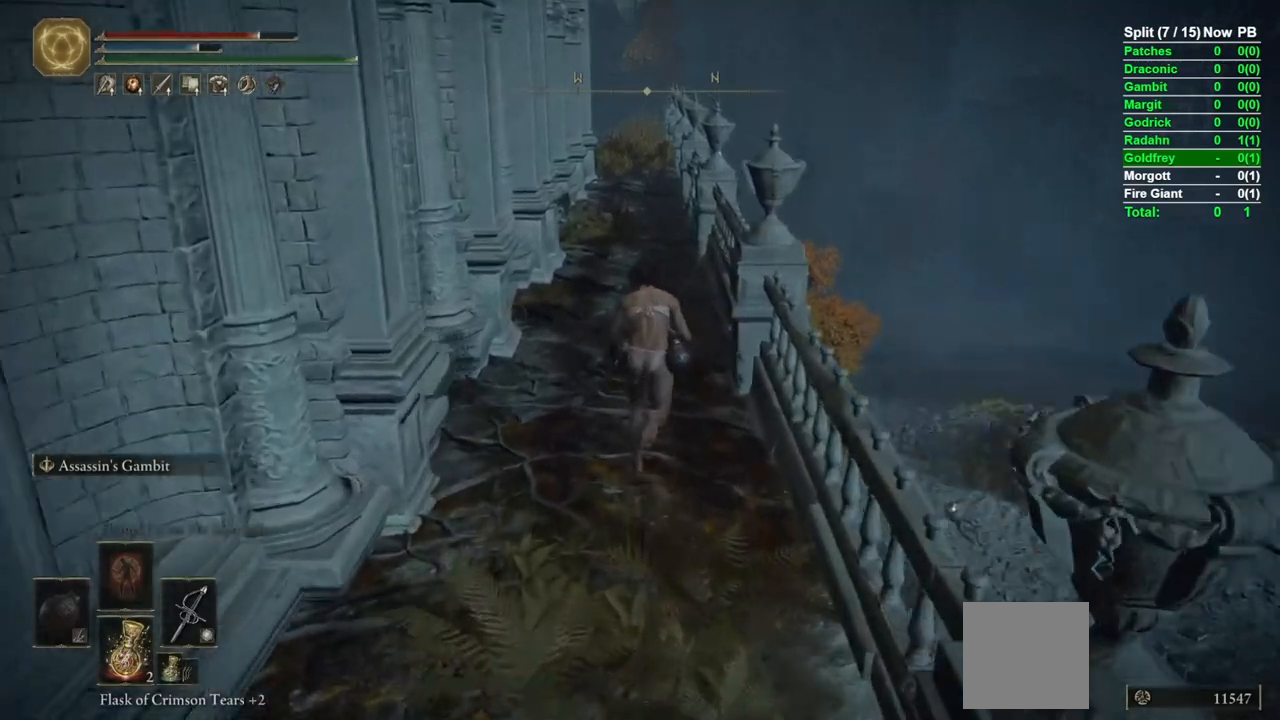
{"buttons": ["B"], "left_stick": "up", "right_stick": "center", "events": [[50, "right_stick", "down-right"], [150, "right_stick", "center"]]}
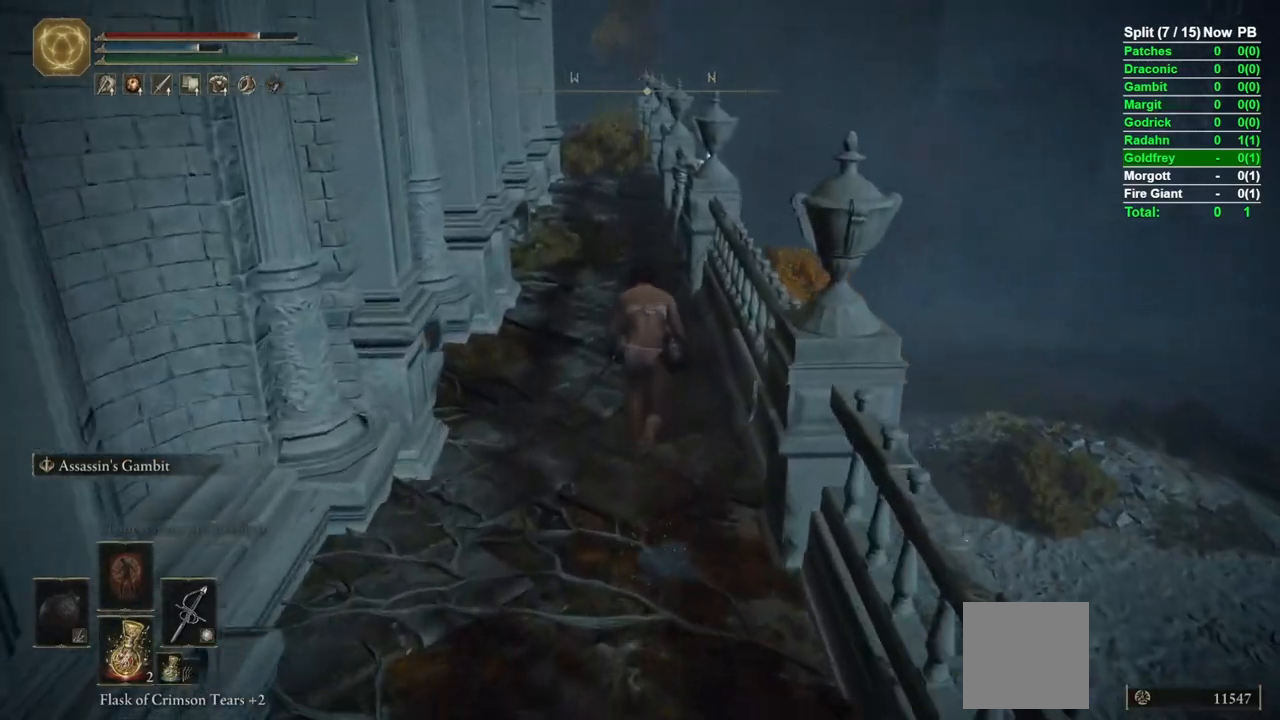
{"buttons": ["B"], "left_stick": "up", "right_stick": "center", "events": []}
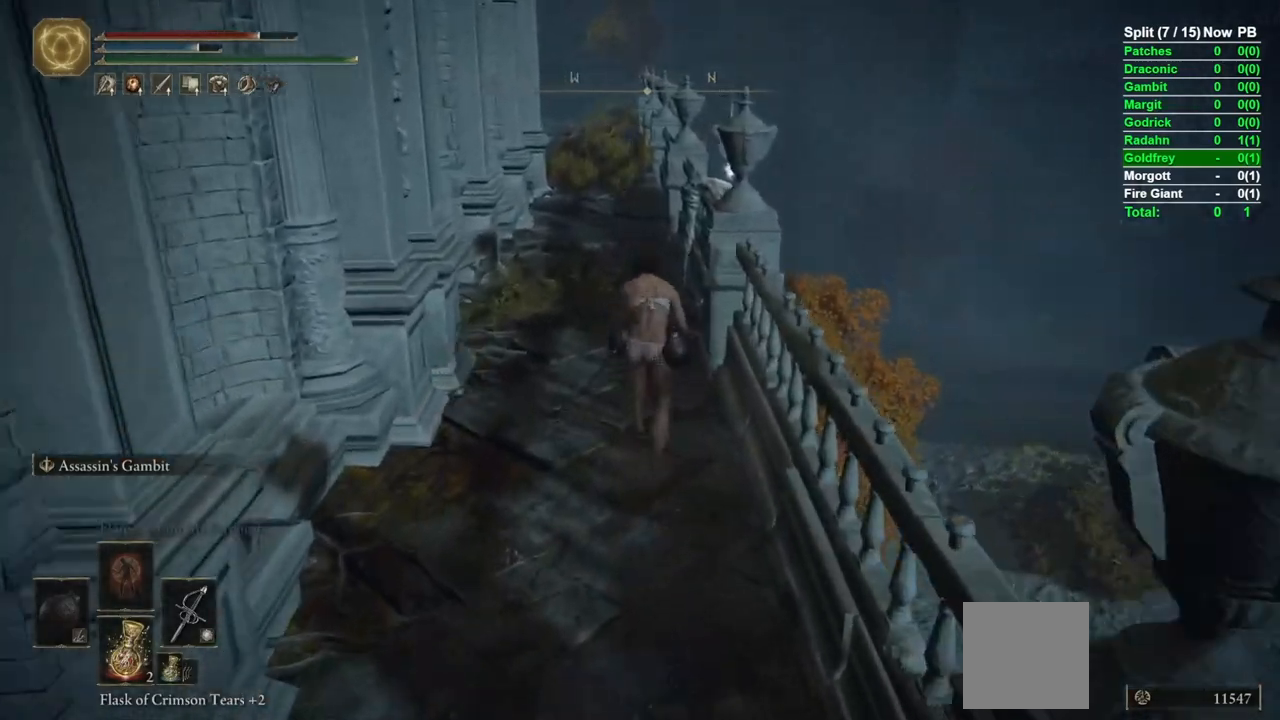
{"buttons": [], "left_stick": "up", "right_stick": "center", "events": [[483, "B", "up"]]}
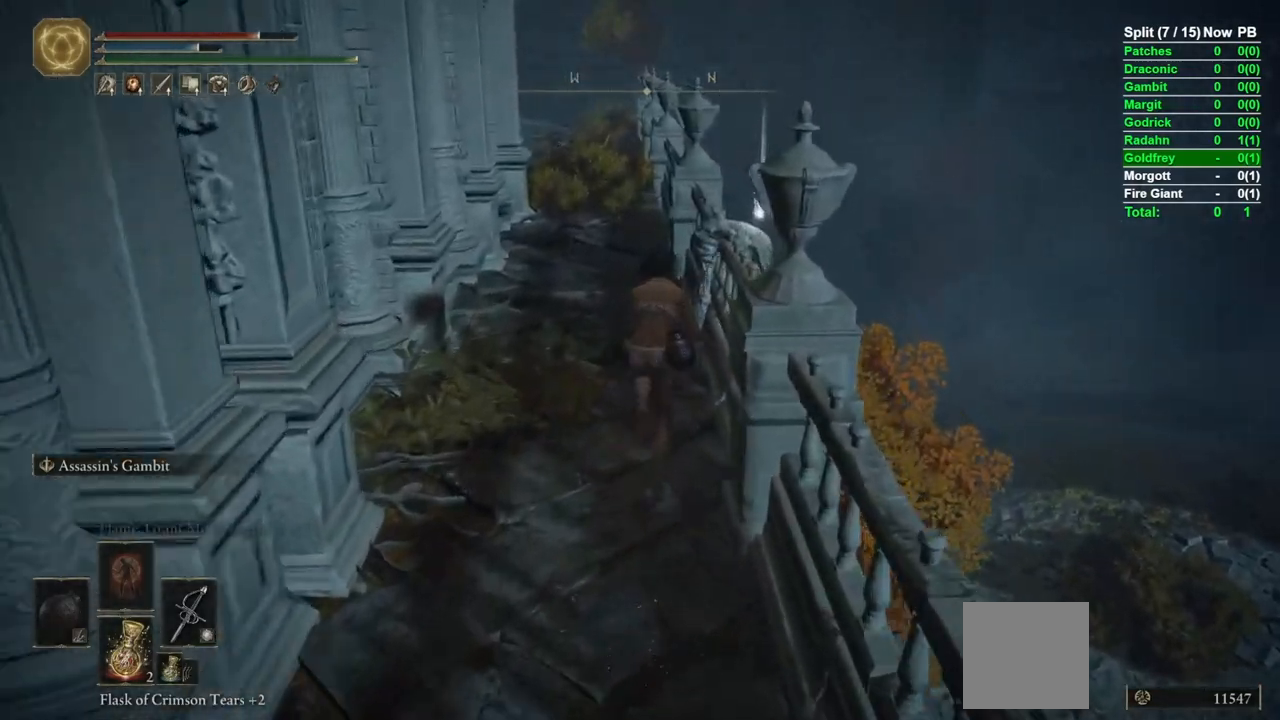
{"buttons": [], "left_stick": "up", "right_stick": "center", "events": [[83, "Y", "down"], [167, "Y", "up"], [183, "left_stick", "up-right"], [250, "Y", "down"], [283, "Y", "up"], [383, "Y", "down"], [433, "Y", "up"], [483, "left_stick", "up"]]}
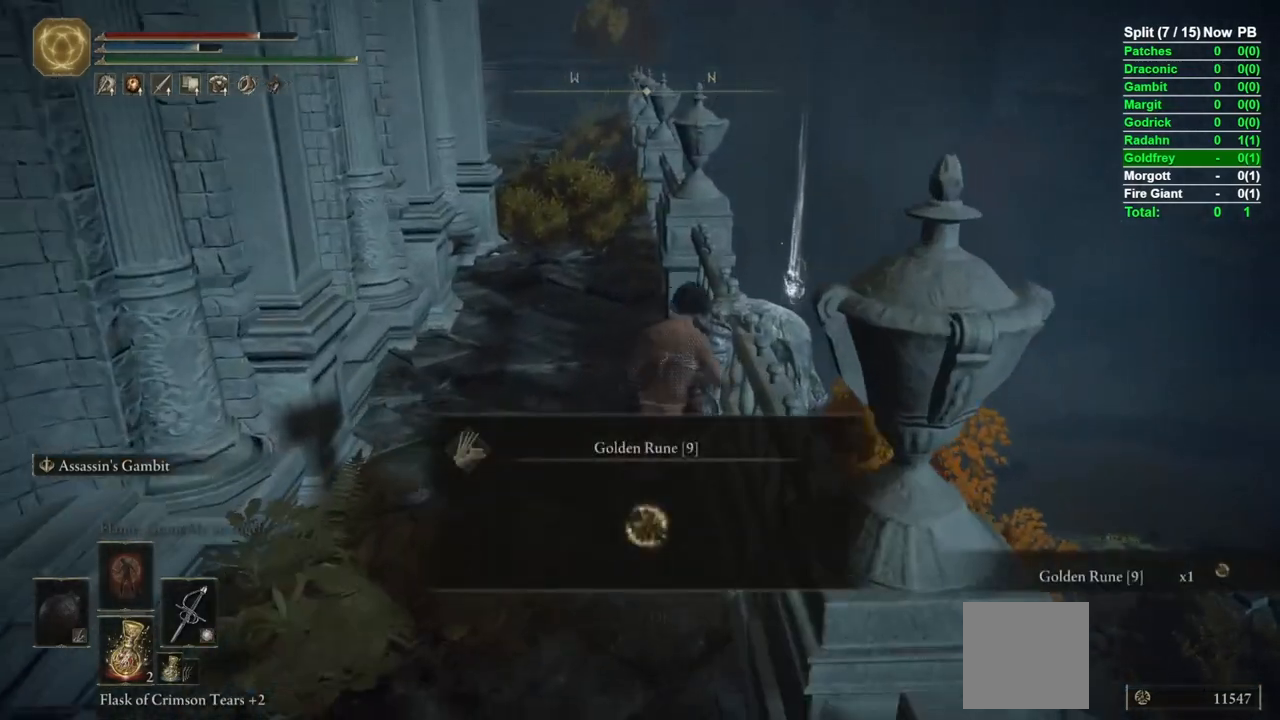
{"buttons": ["B", "L1"], "left_stick": "up", "right_stick": "center", "events": [[17, "Y", "down"], [67, "Y", "up"], [67, "left_stick", "up-left"], [217, "L1", "down"], [233, "B", "down"], [317, "left_stick", "up"]]}
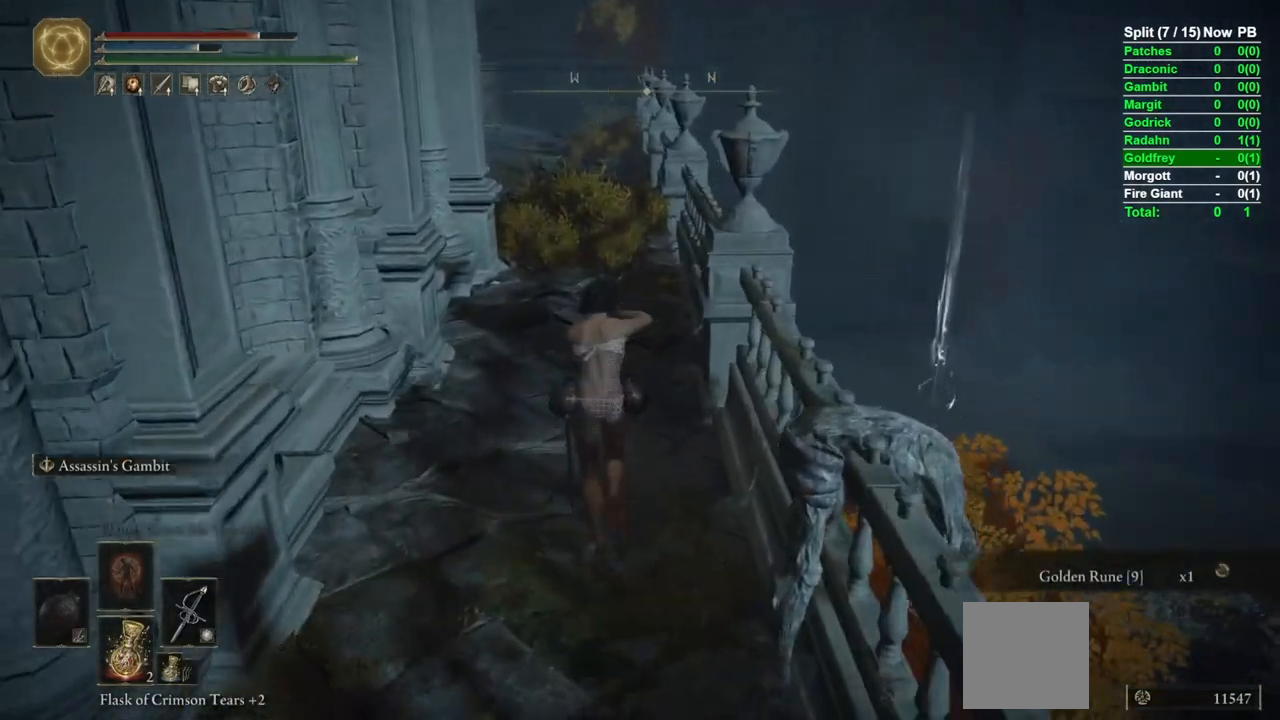
{"buttons": ["B", "L1"], "left_stick": "up", "right_stick": "center", "events": []}
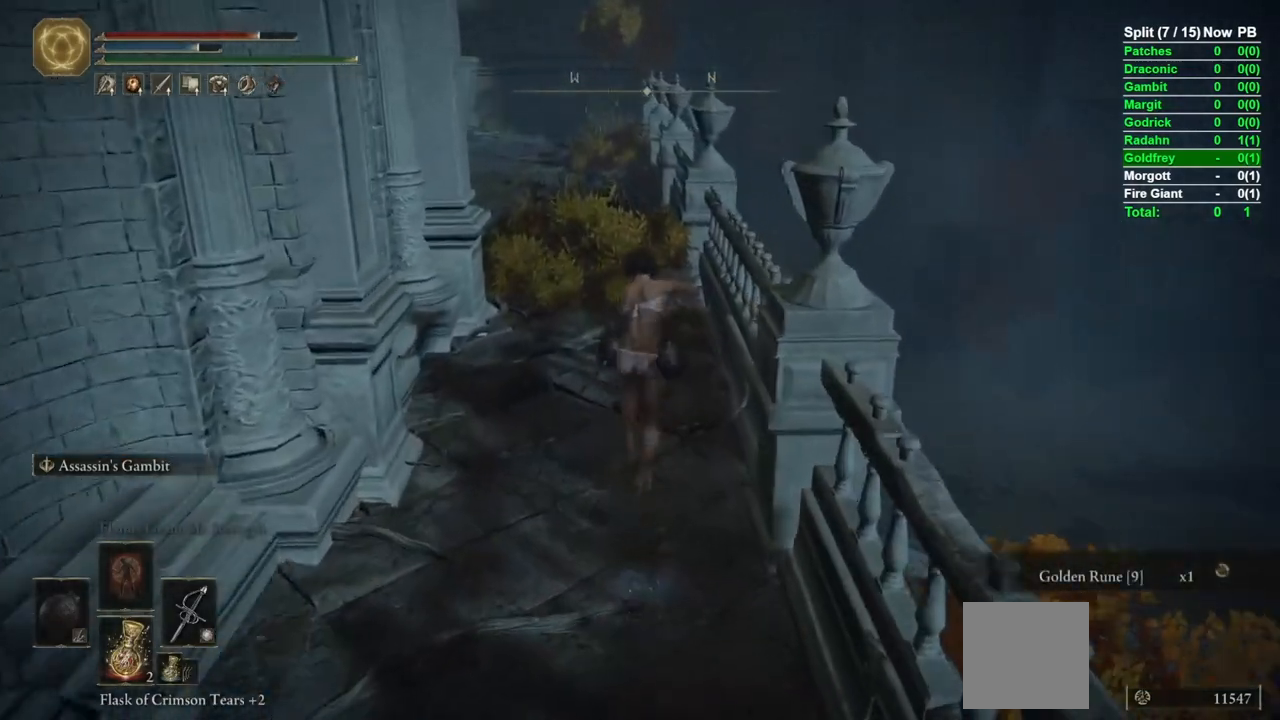
{"buttons": ["B", "L1"], "left_stick": "up", "right_stick": "center"}
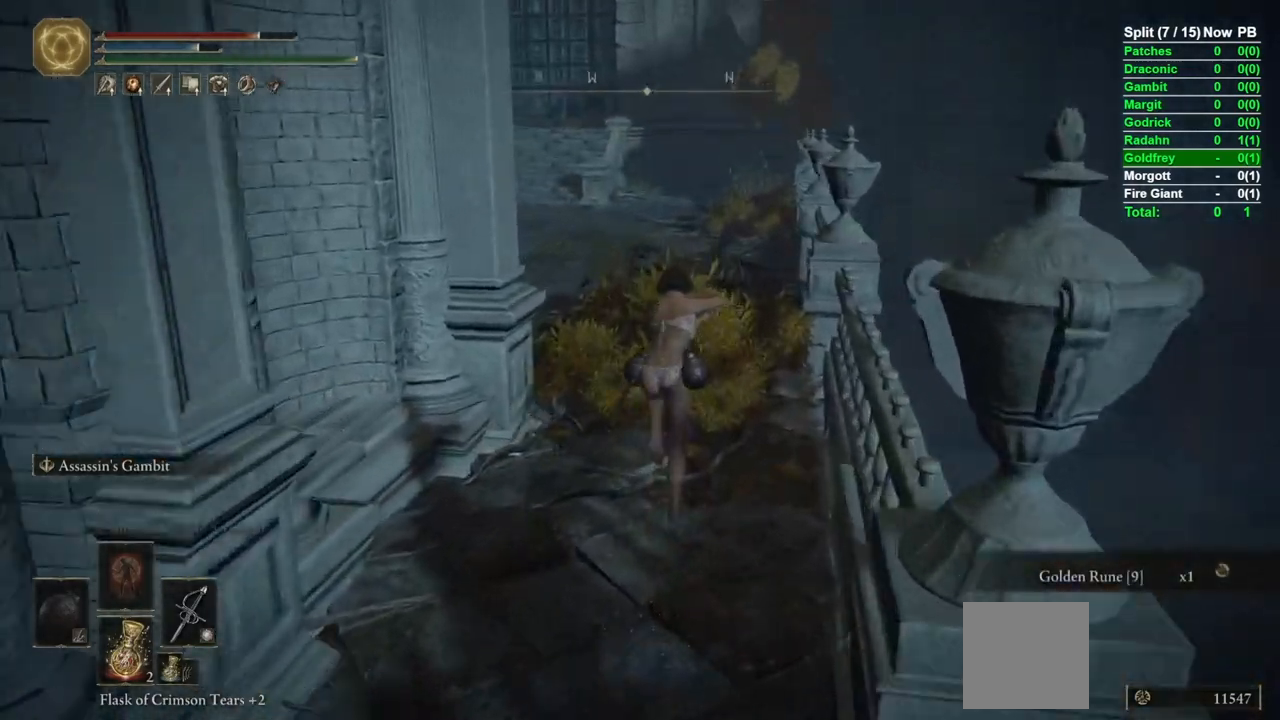
{"buttons": ["B", "L1"], "left_stick": "up", "right_stick": "left", "events": [[33, "right_stick", "left"]]}
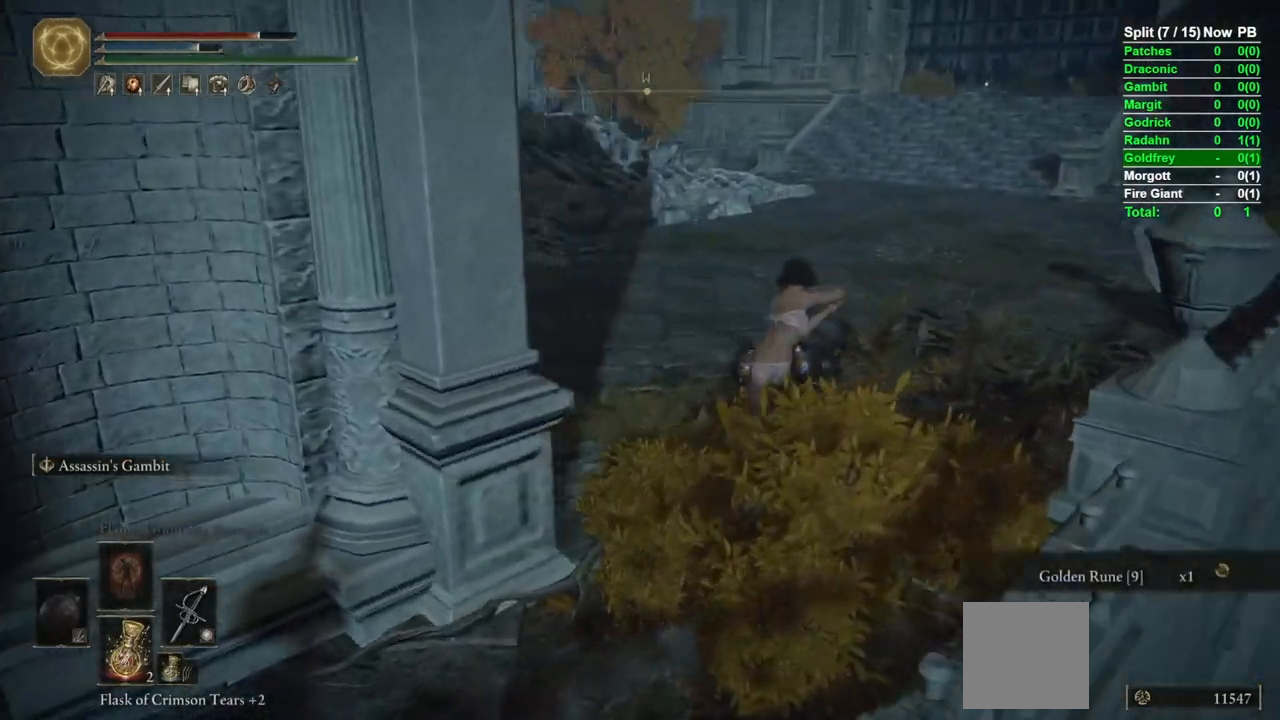
{"buttons": ["B", "L1"], "left_stick": "up", "right_stick": "center", "events": [[217, "right_stick", "center"]]}
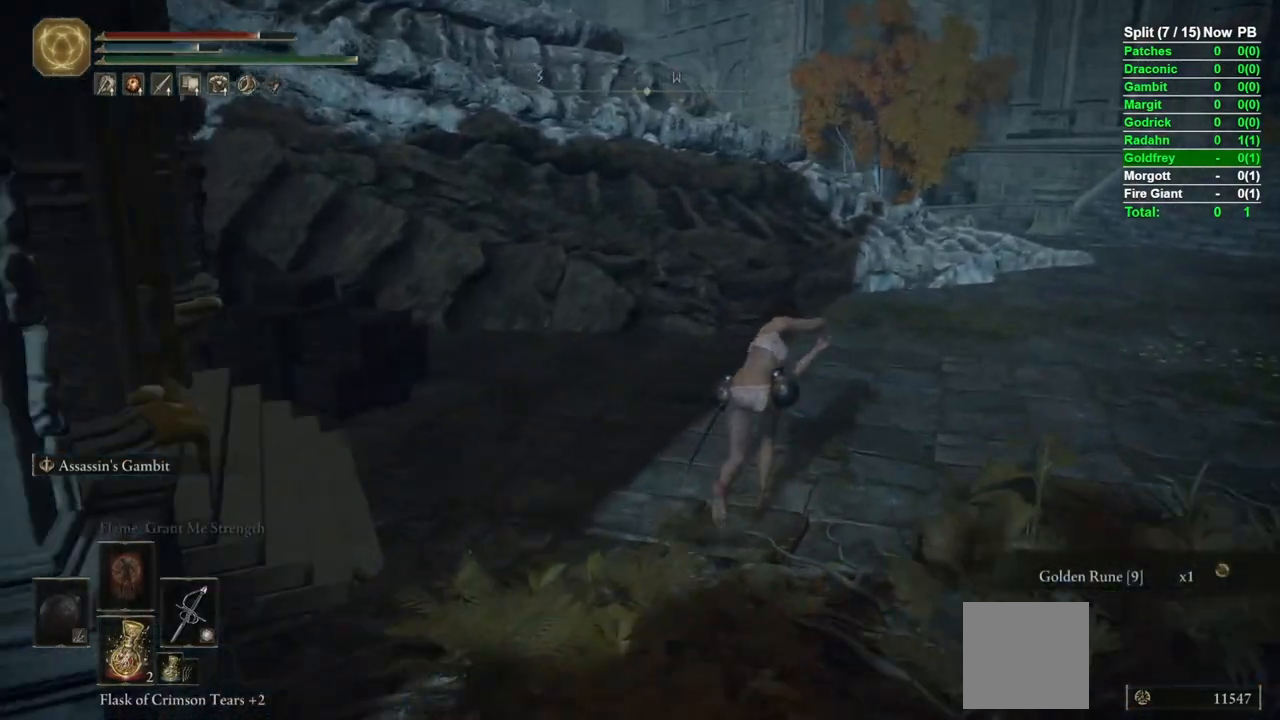
{"buttons": ["B", "L1"], "left_stick": "up", "right_stick": "center", "events": [[17, "right_stick", "left"], [300, "right_stick", "center"]]}
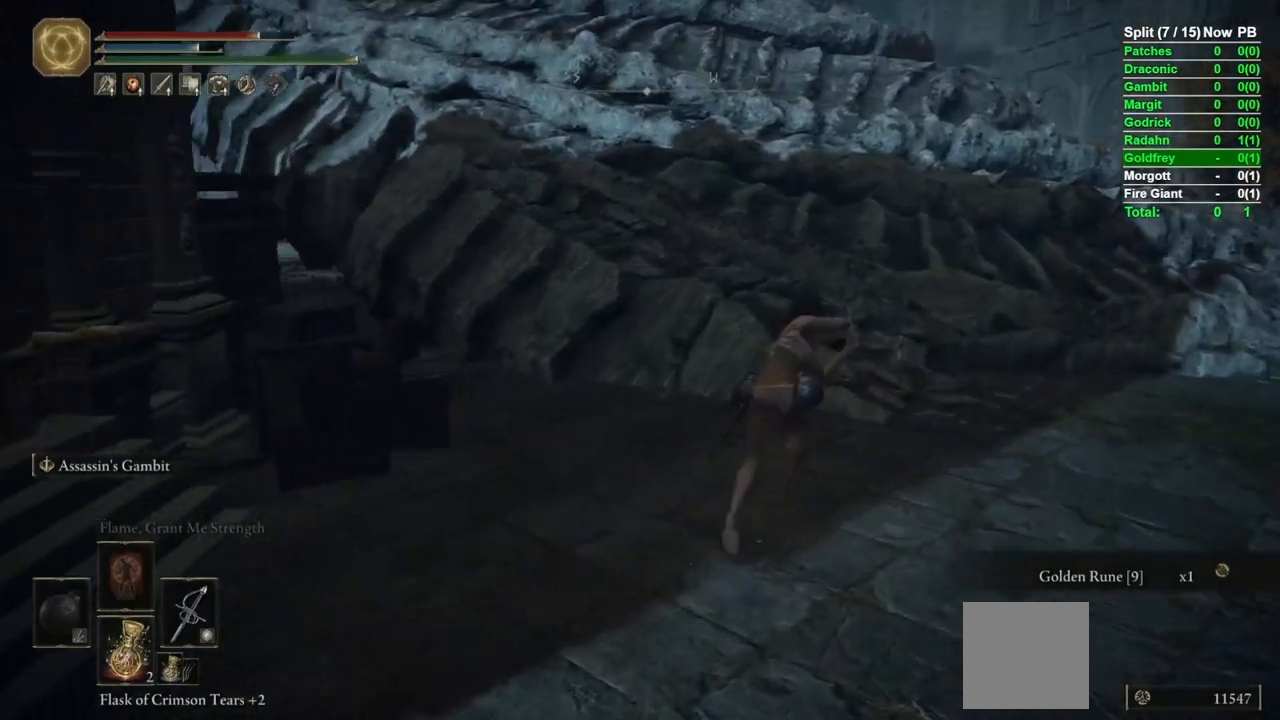
{"buttons": ["B"], "left_stick": "up", "right_stick": "center", "events": [[100, "A", "down"], [200, "A", "up"], [283, "L1", "up"]]}
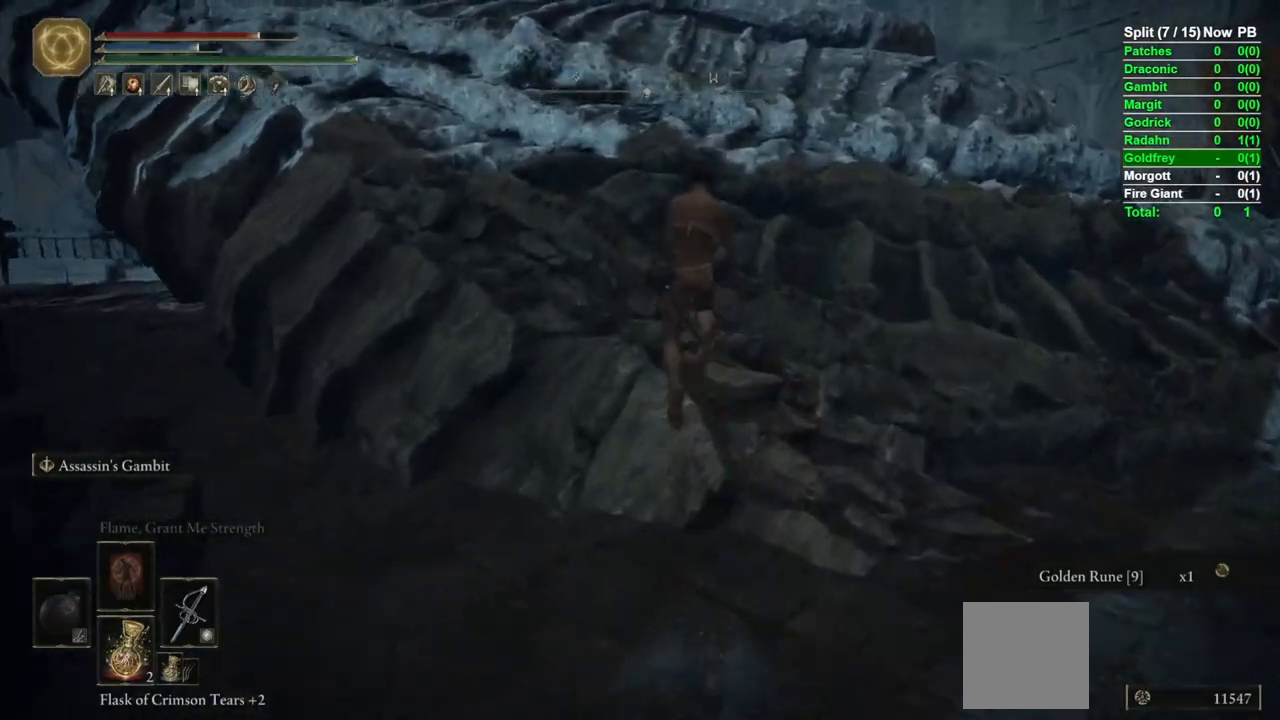
{"buttons": ["B"], "left_stick": "up-left", "right_stick": "left", "events": [[267, "right_stick", "left"], [317, "left_stick", "up-left"]]}
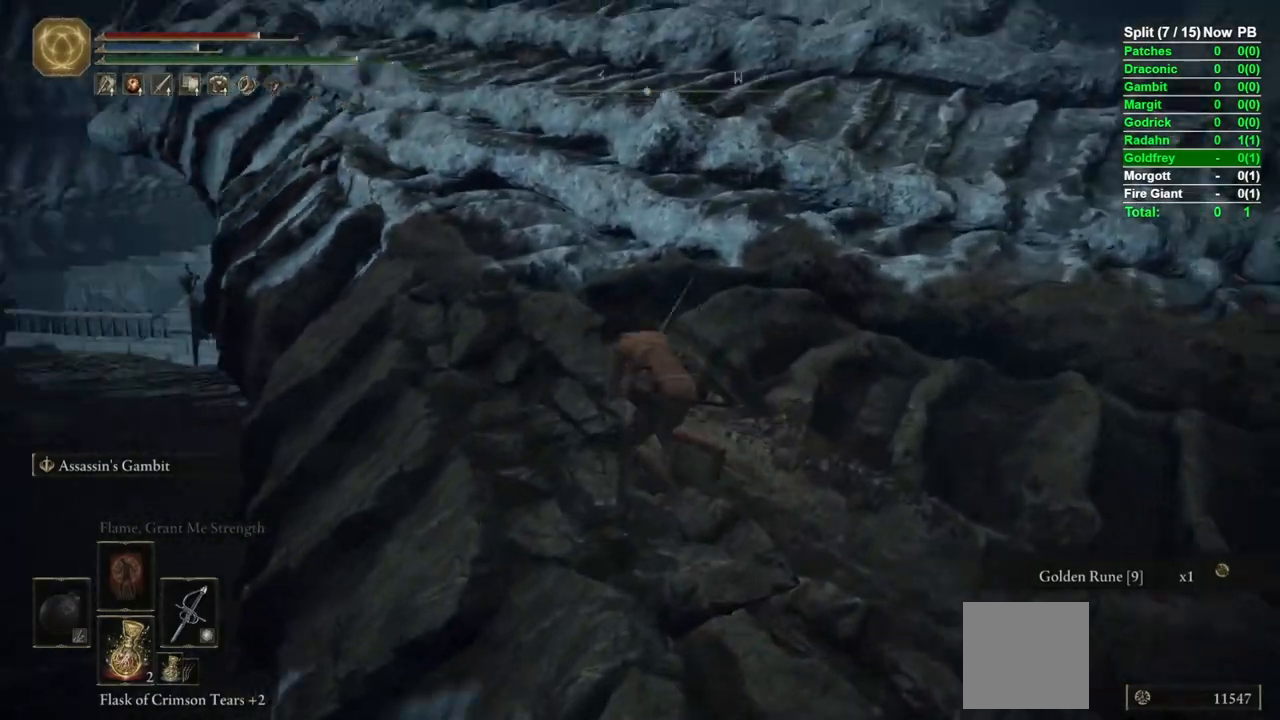
{"buttons": ["B"], "left_stick": "up", "right_stick": "center", "events": [[33, "left_stick", "up"], [83, "right_stick", "center"]]}
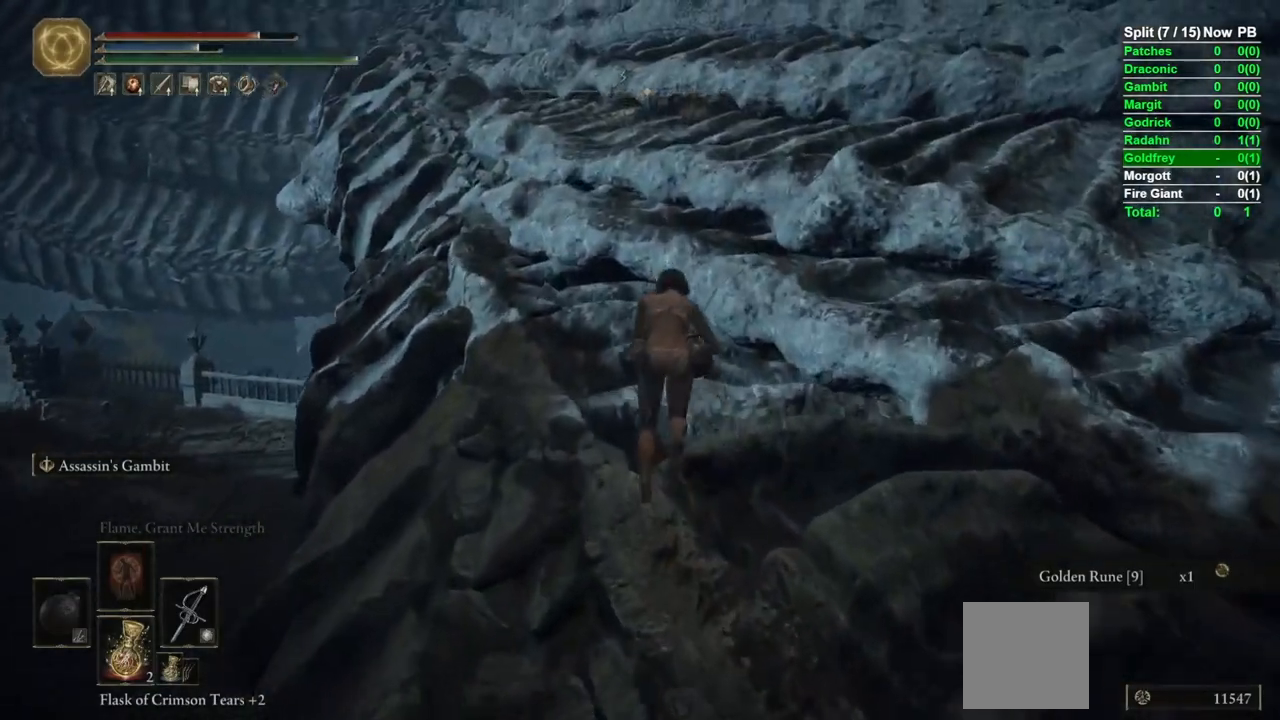
{"buttons": ["B"], "left_stick": "up", "right_stick": "center", "events": [[33, "right_stick", "down-left"], [217, "right_stick", "center"]]}
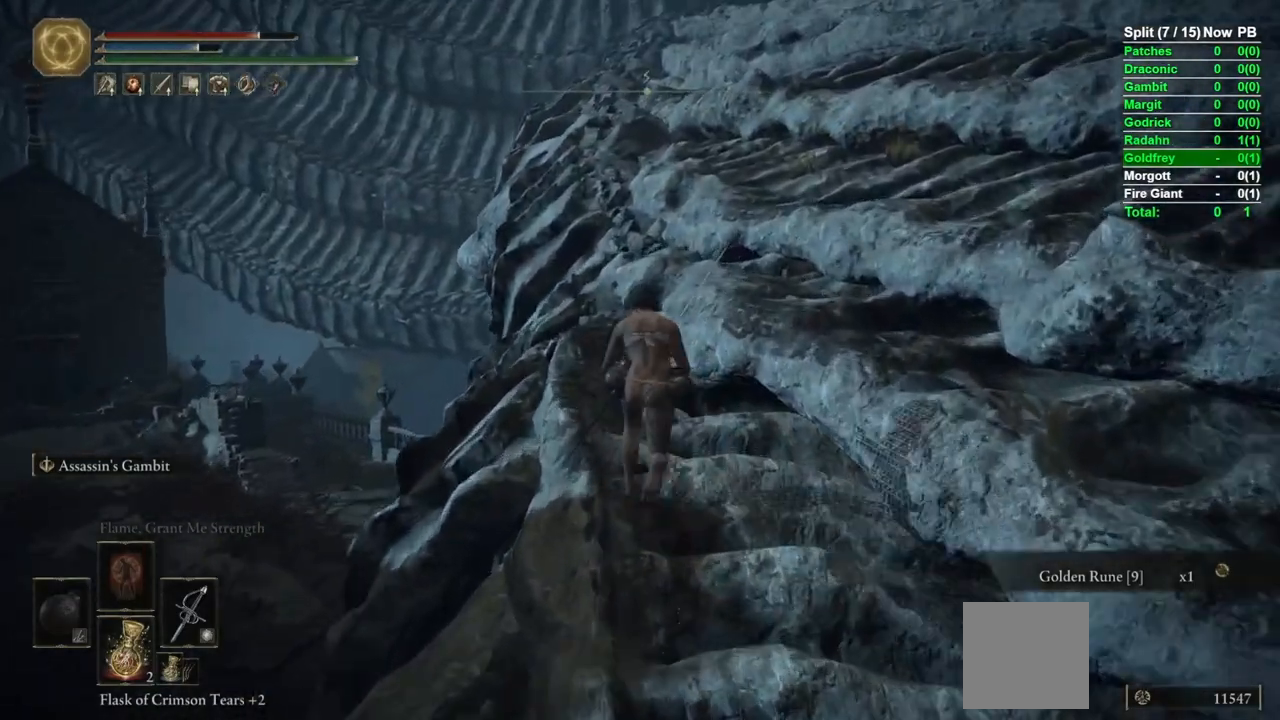
{"buttons": ["B"], "left_stick": "up", "right_stick": "center", "events": []}